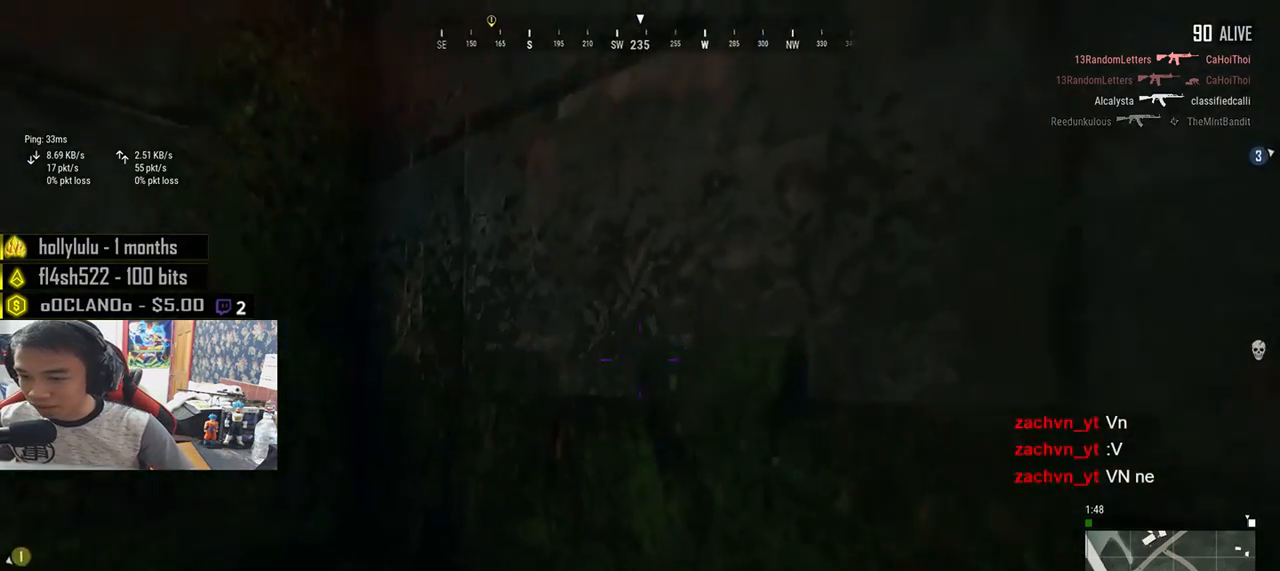
Gameplay with keyboard and mouse; each line is a JSON object with the keys and mouse buttons held at the frame after it. "events" lists presses ("down") and releases ("up") of "a", "c", "ctrl", "d", "e", "f", "q", "r", "s", "shift", "space", "tab", "v", "w", "x", "z", "mouse_left", "mouse_wheel", "mouse_right", "mouse_mb4" and "mouse_mb5" between this image and that frame as [ms after this image, input, new state], when the widget could be followed in between. "mouse_left", "mouse_wheel", "mouse_right", "mouse_mb4", "mouse_mb5" = the "left", "wheel", "right", "mb4", "mb5" buttons of the "mouse" list. No other keys are recorded. "wheel" means that the mouse wheel is clicked or scrolled. Mouse movement is not recorded.
{"keys": ["a", "w"], "mouse": [], "events": []}
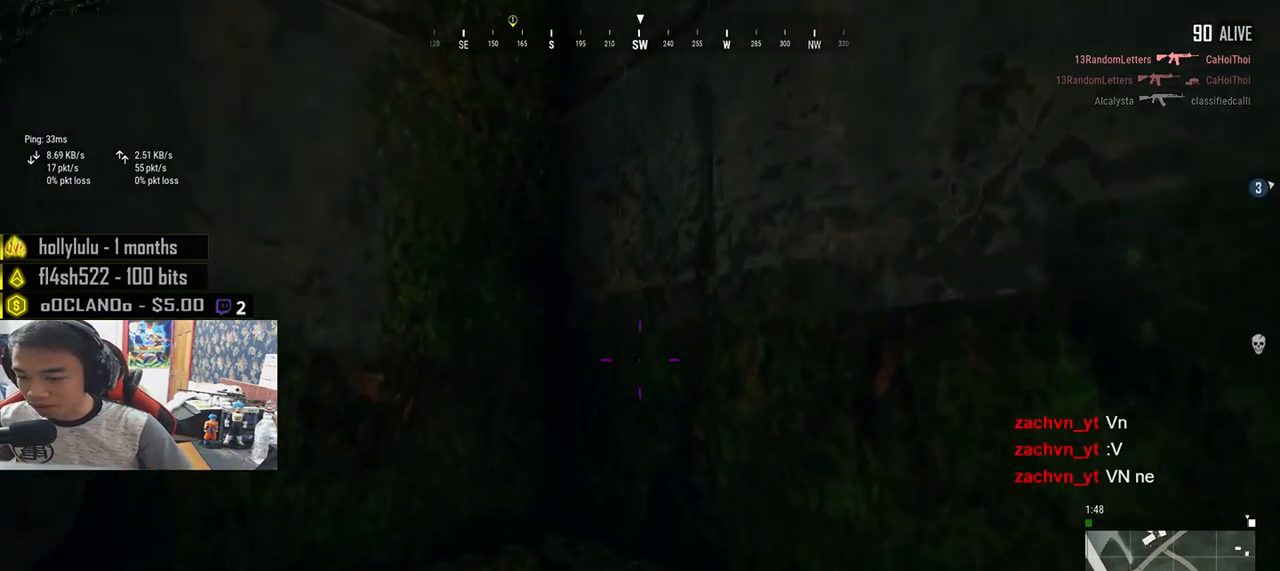
{"keys": ["w"], "mouse": [], "events": [[33, "a", "up"]]}
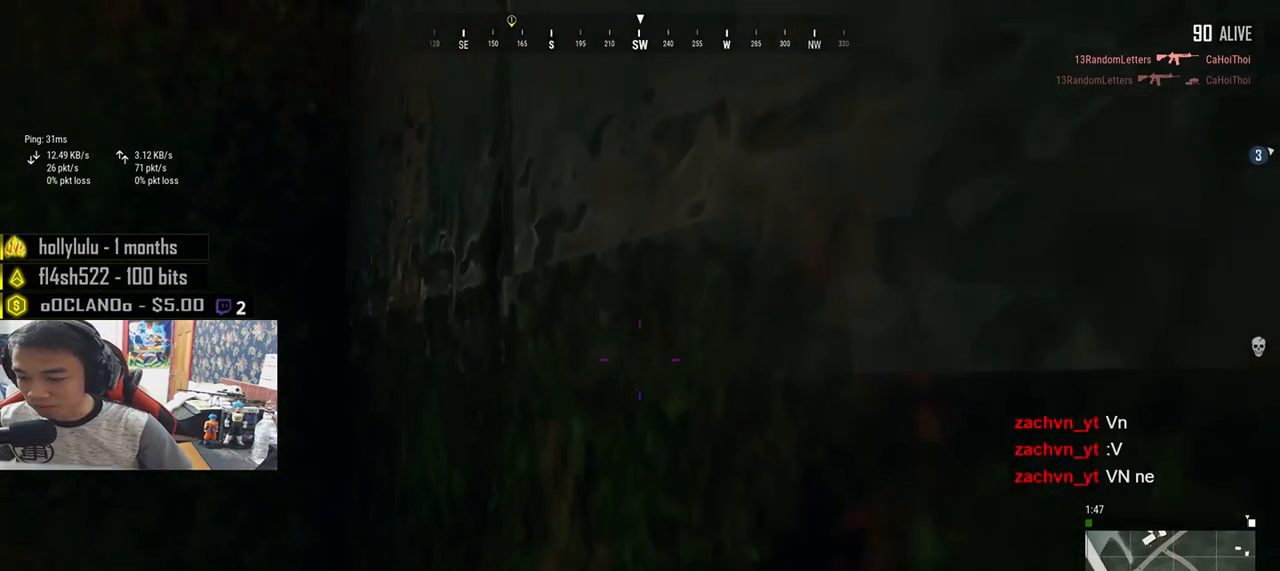
{"keys": ["a", "w"], "mouse": [], "events": [[33, "a", "down"]]}
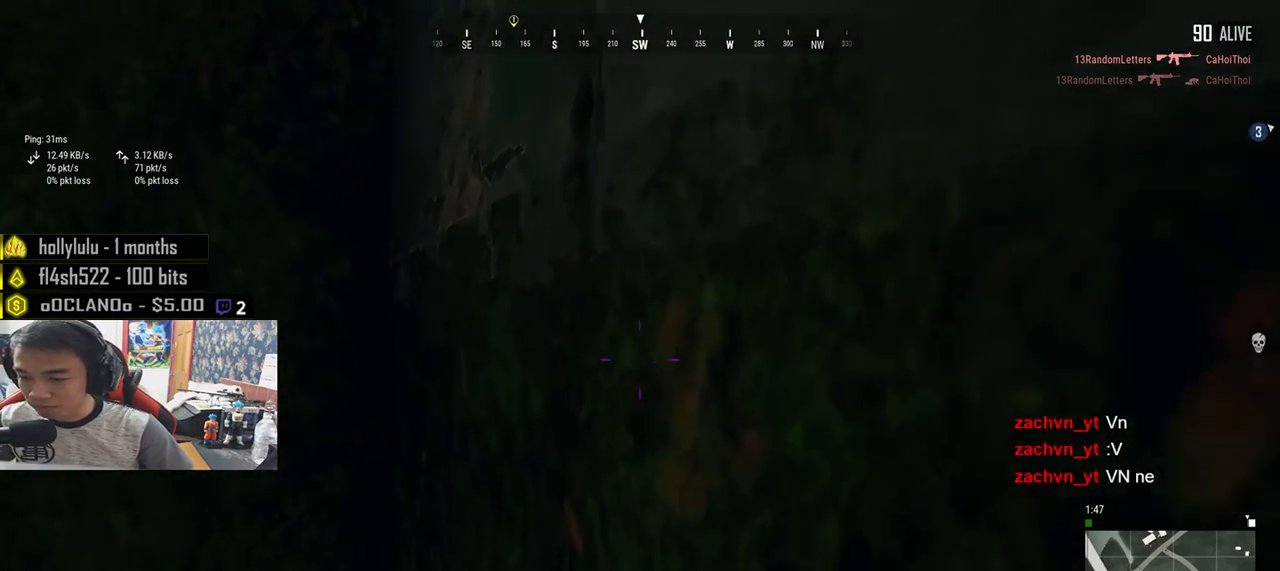
{"keys": ["a", "w"], "mouse": [], "events": []}
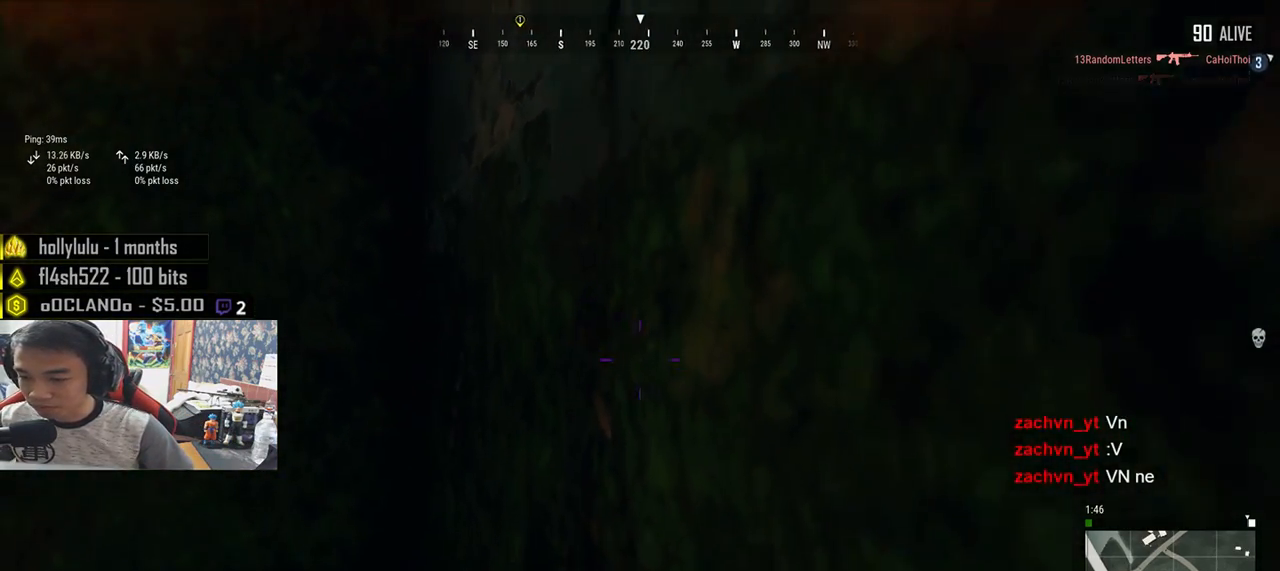
{"keys": [], "mouse": [], "events": [[67, "a", "up"], [83, "w", "up"]]}
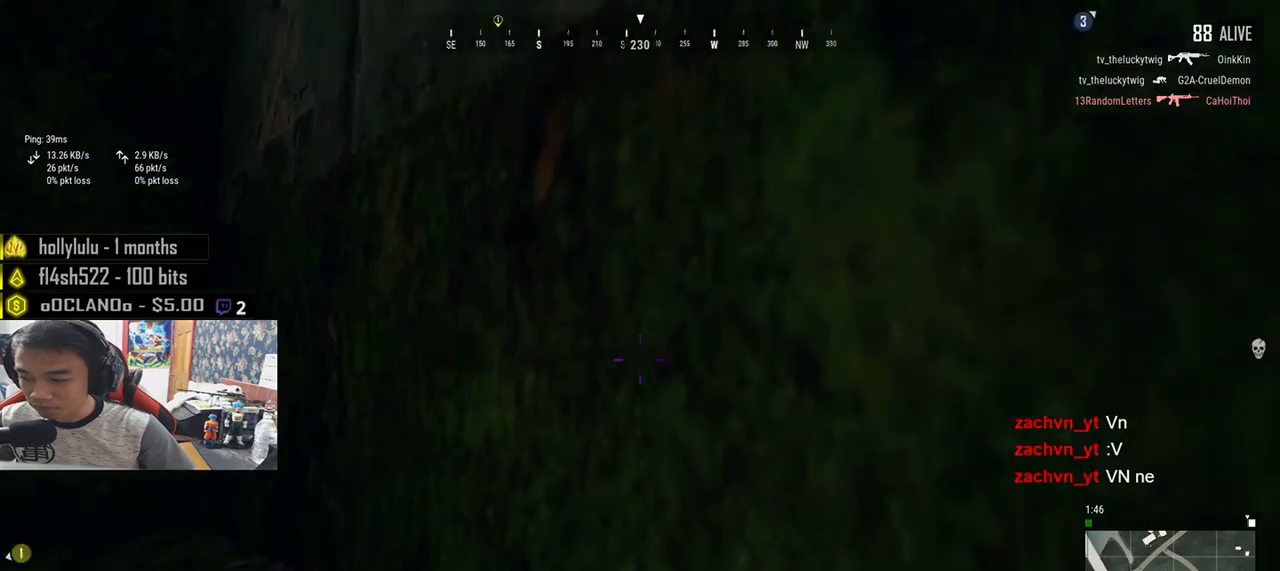
{"keys": ["a"], "mouse": [], "events": [[233, "a", "down"]]}
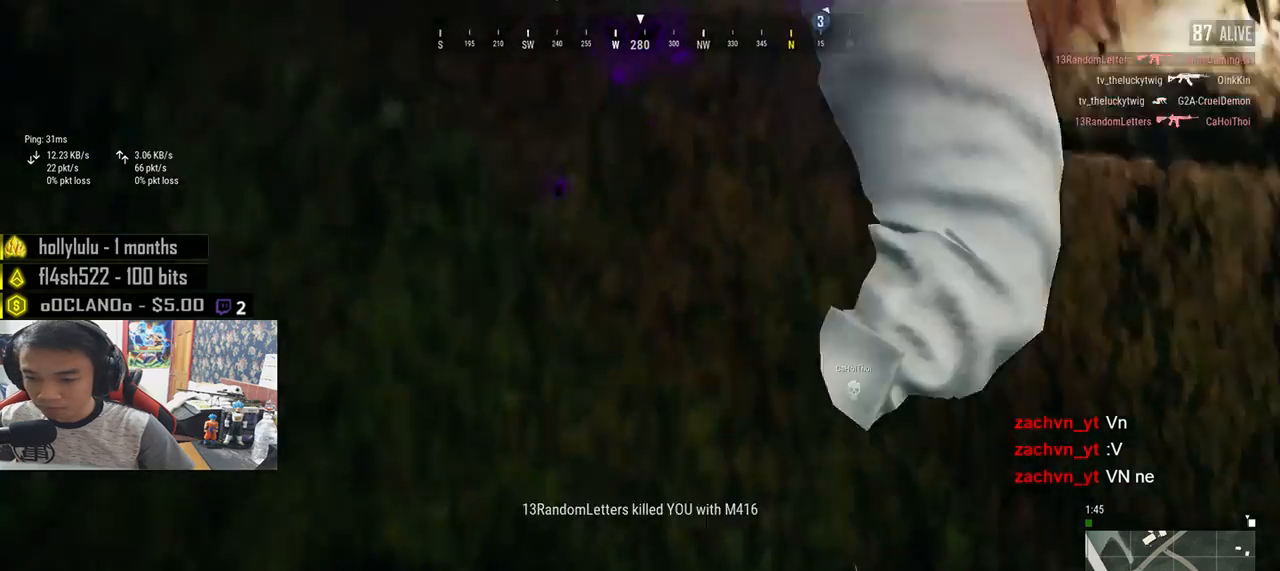
{"keys": [], "mouse": [], "events": [[250, "a", "up"]]}
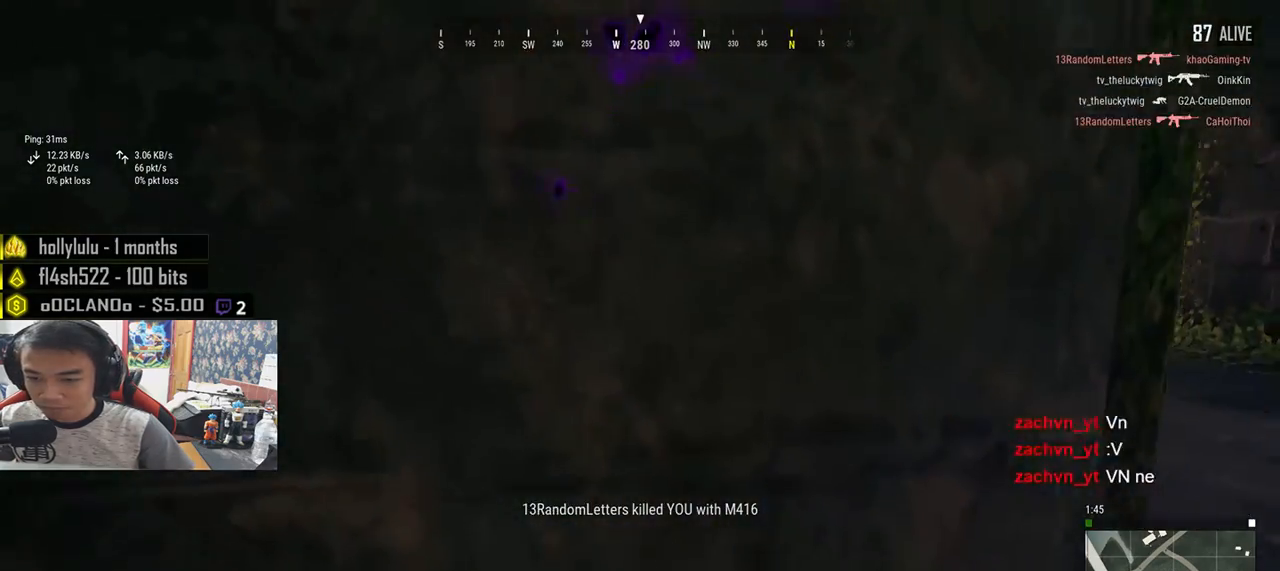
{"keys": [], "mouse": [], "events": []}
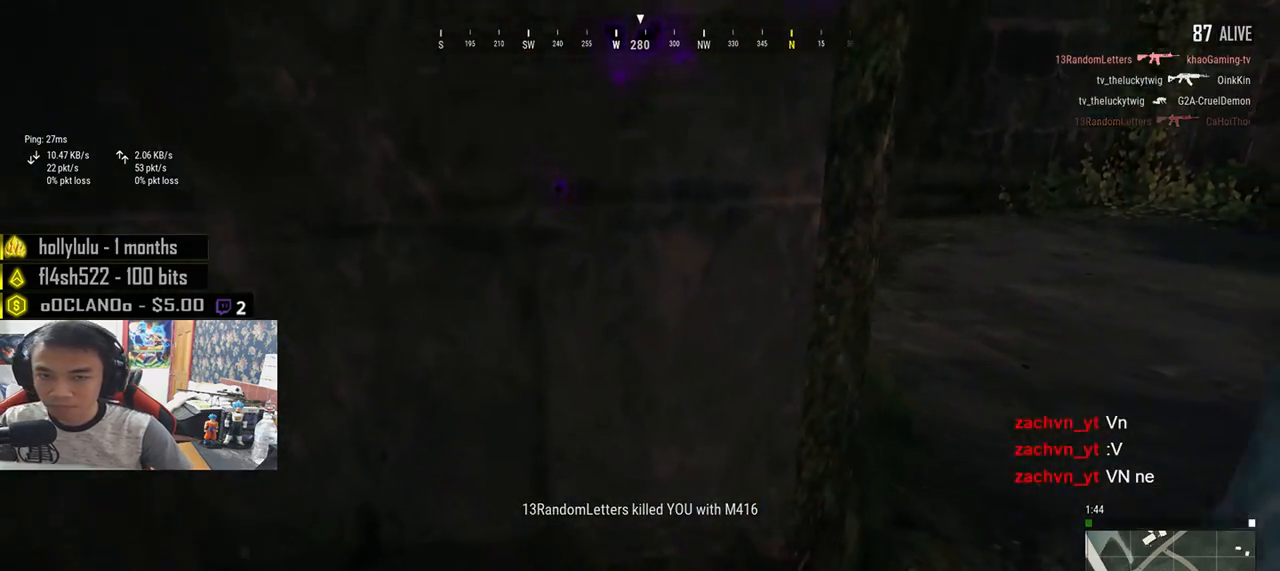
{"keys": [], "mouse": [], "events": []}
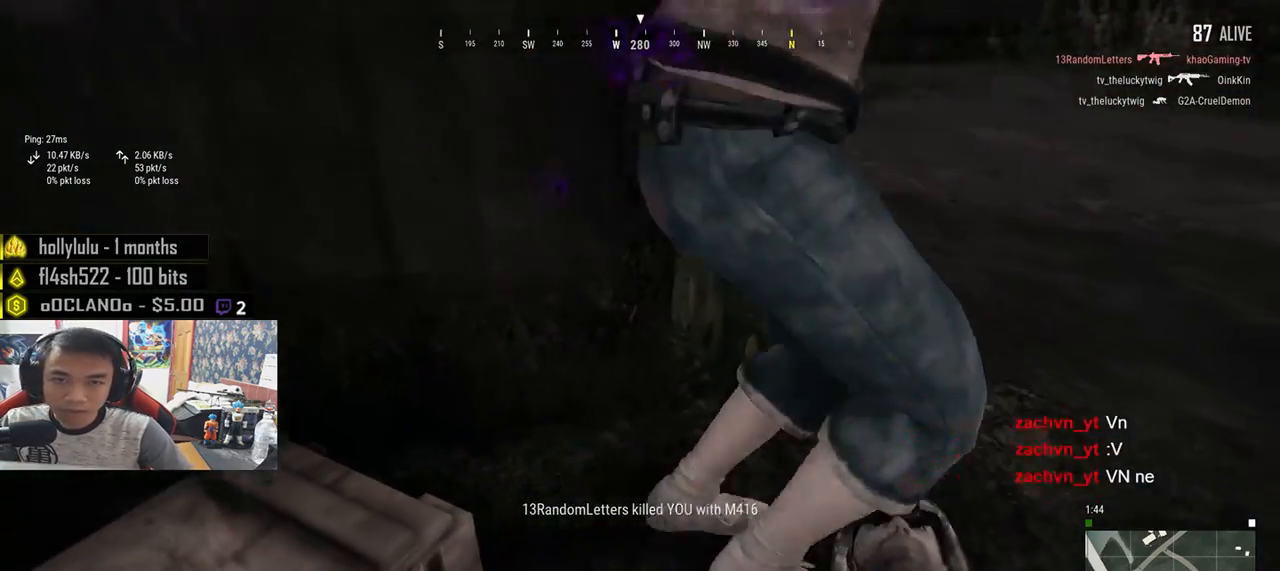
{"keys": [], "mouse": [], "events": []}
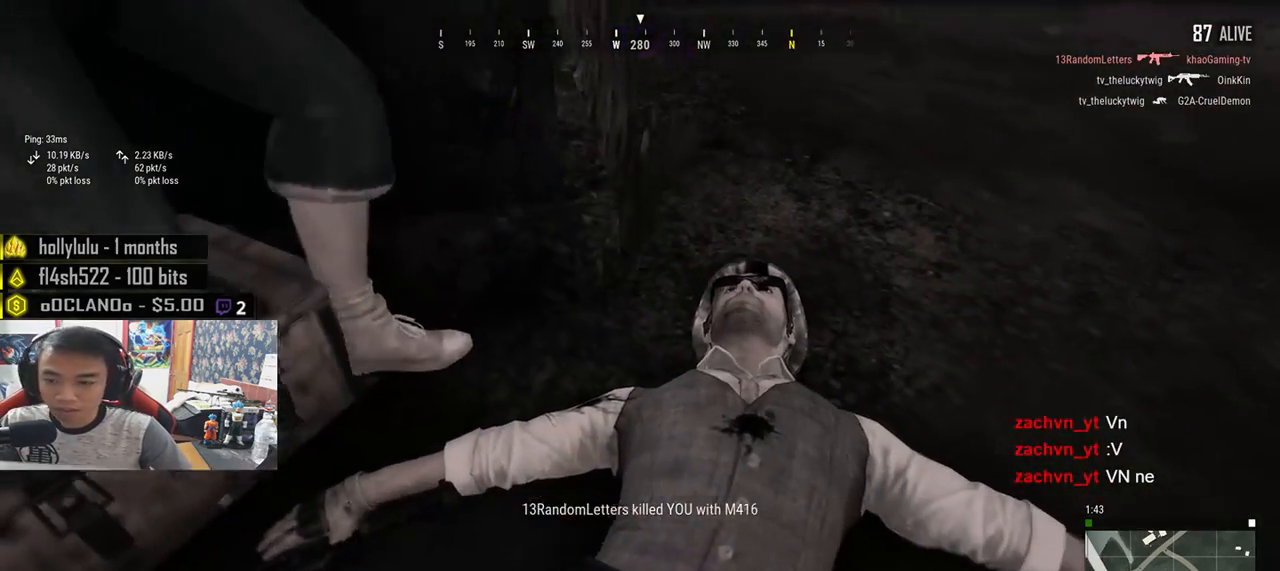
{"keys": [], "mouse": [], "events": []}
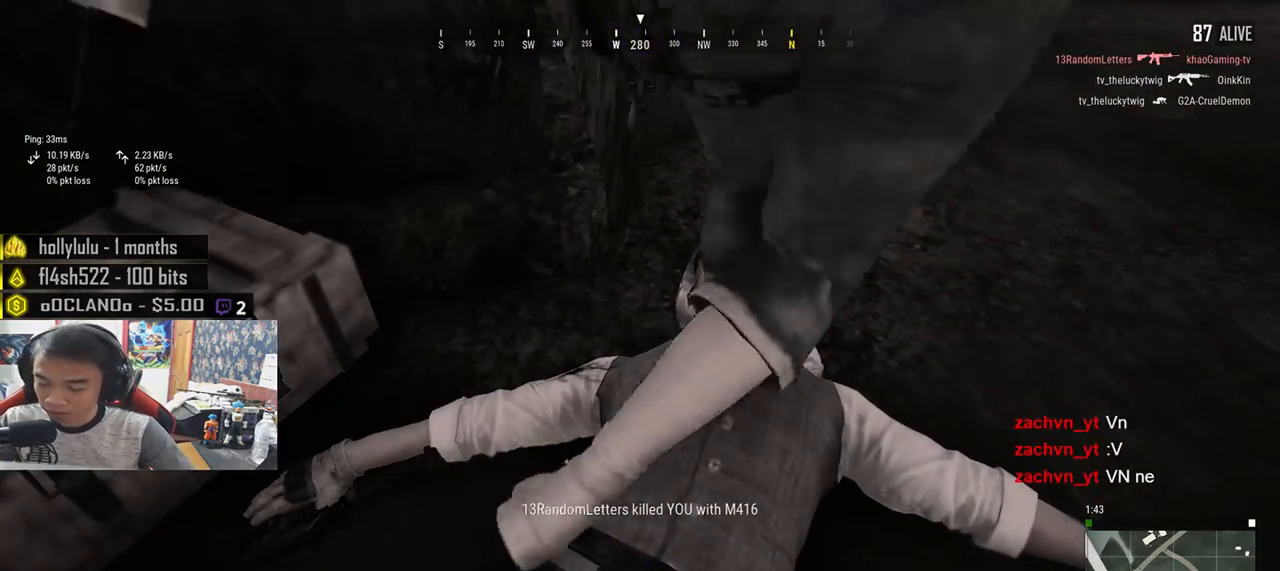
{"keys": [], "mouse": [], "events": []}
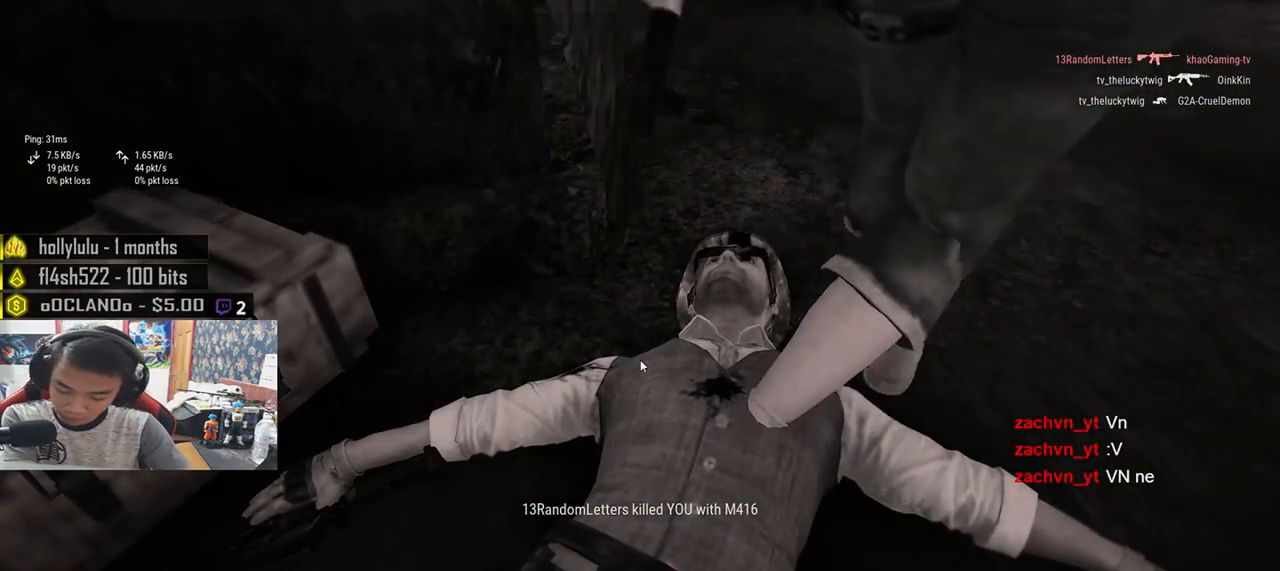
{"keys": [], "mouse": [], "events": []}
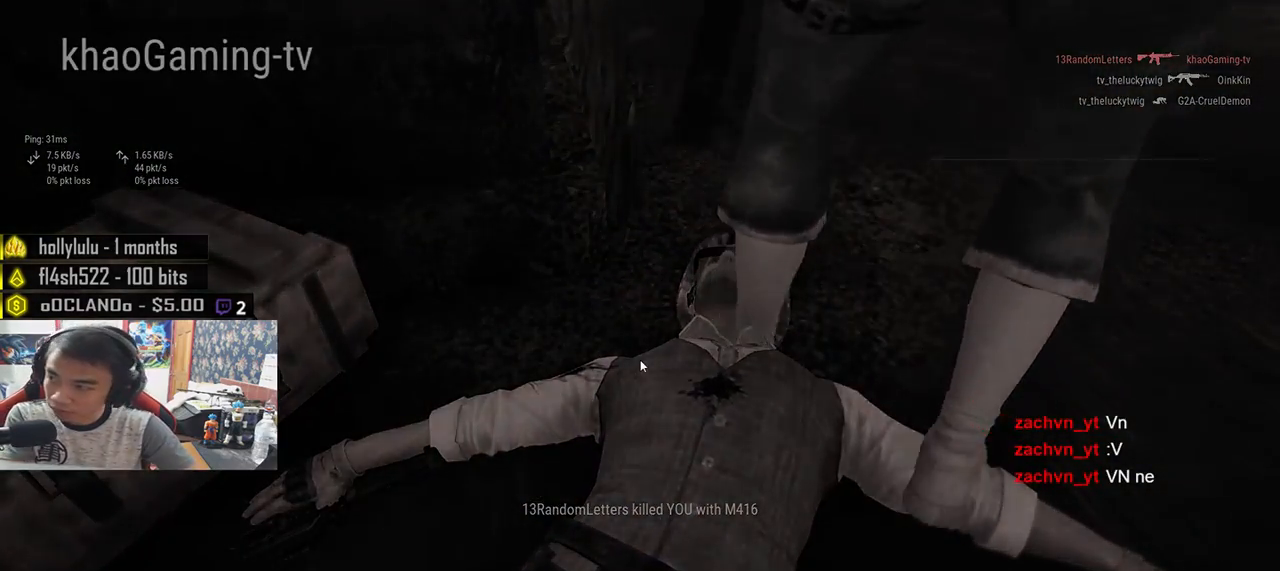
{"keys": [], "mouse": [], "events": []}
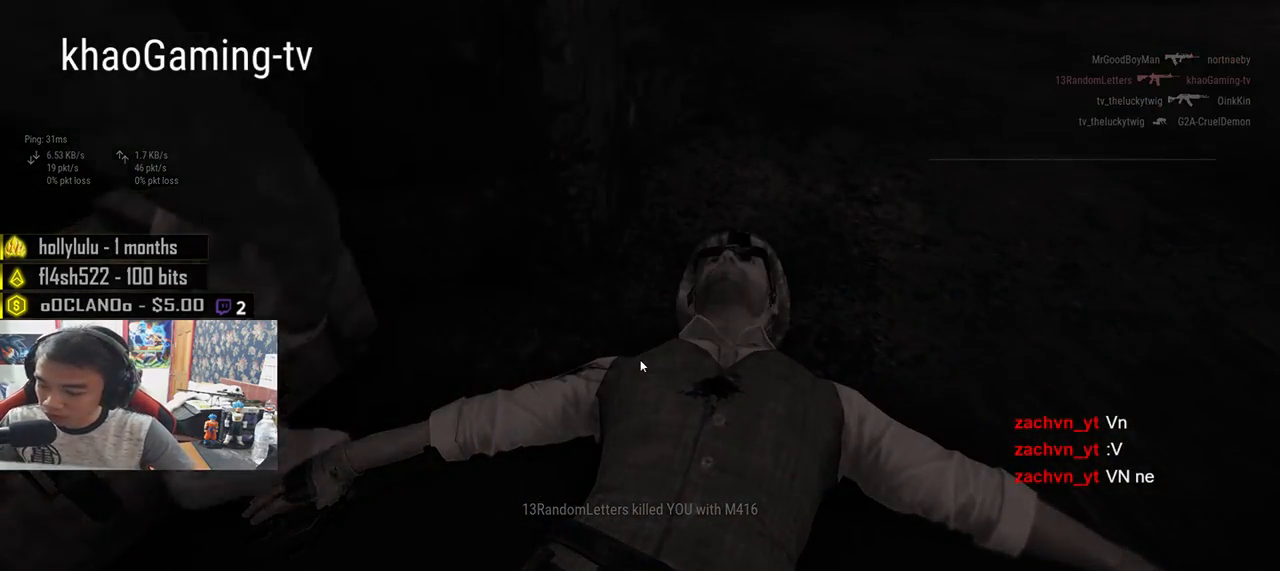
{"keys": [], "mouse": [], "events": [[300, "v", "down"], [417, "v", "up"]]}
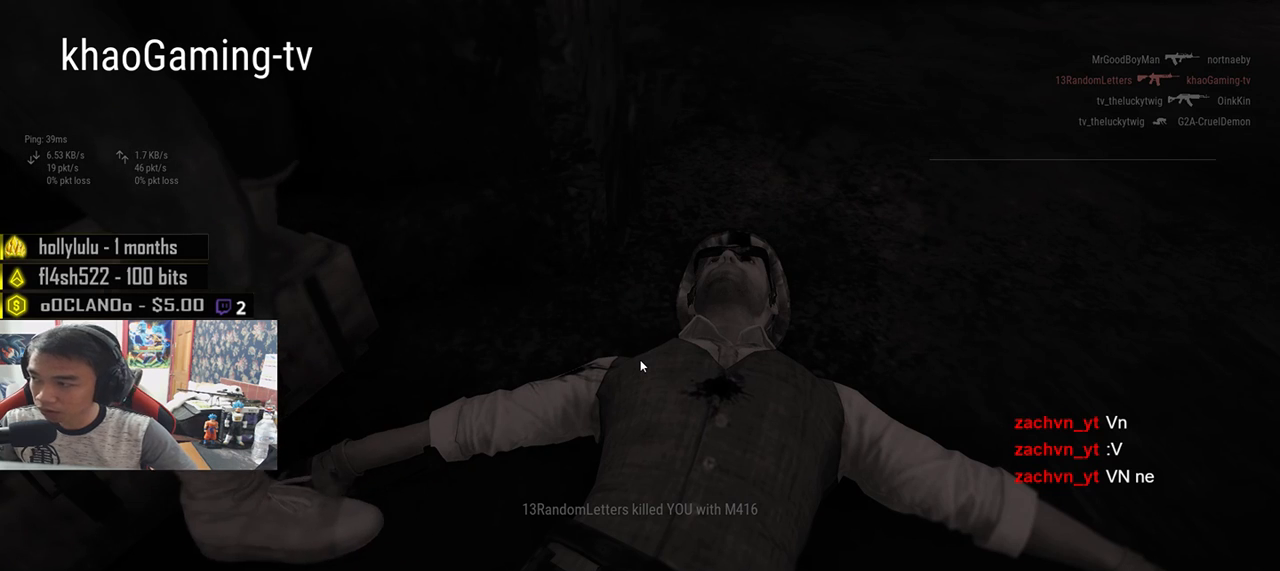
{"keys": [], "mouse": [], "events": []}
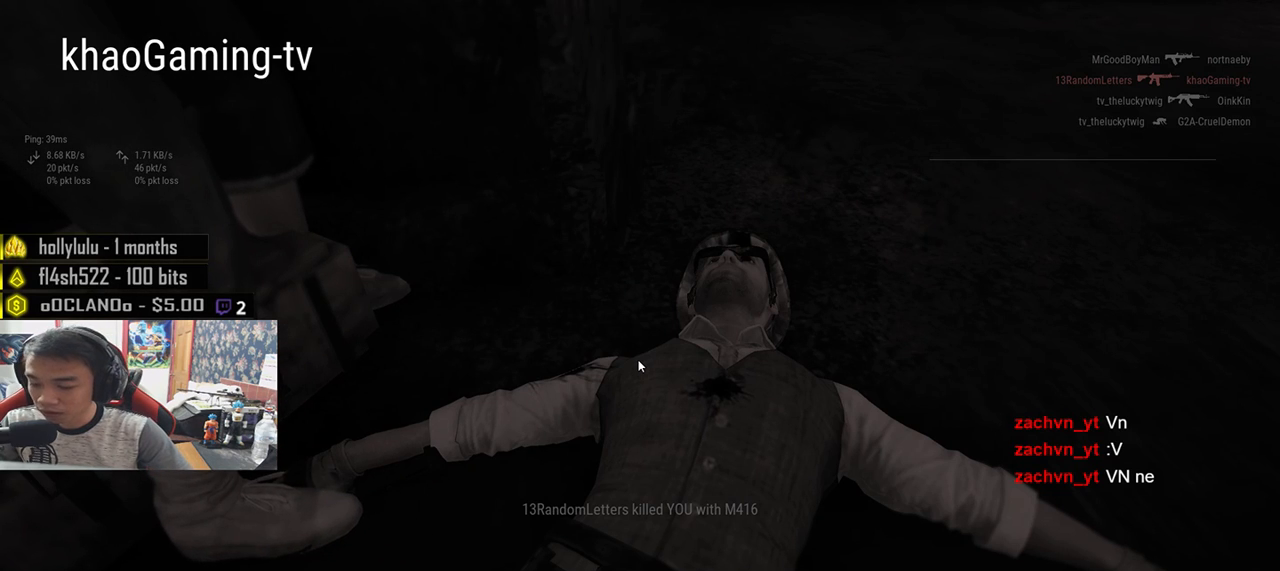
{"keys": [], "mouse": [], "events": []}
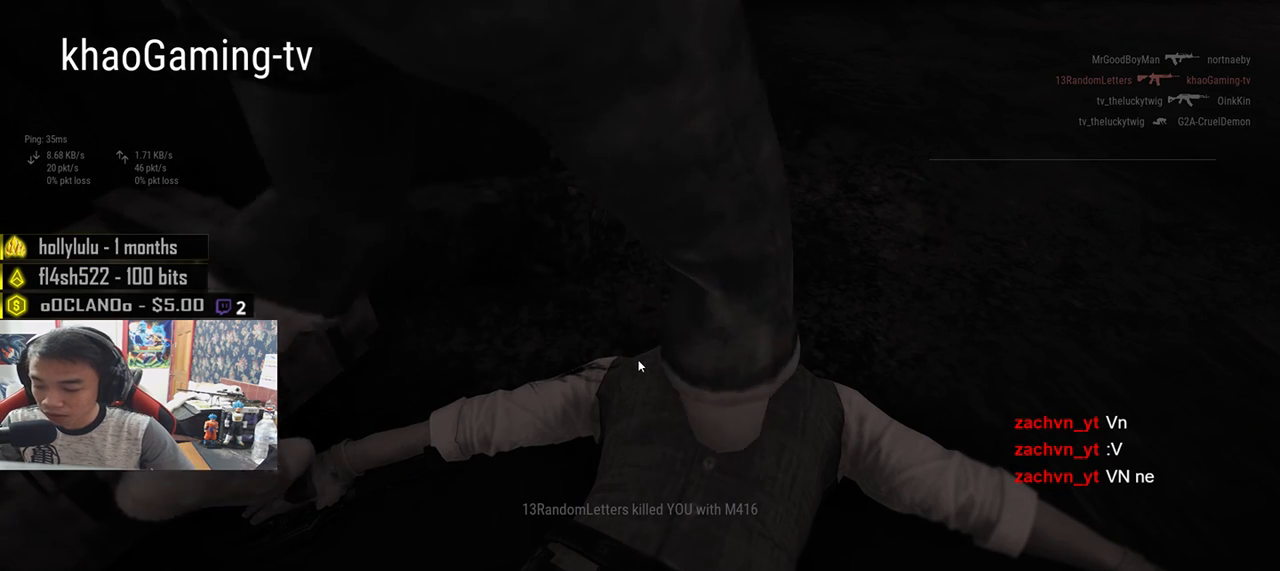
{"keys": [], "mouse": [], "events": []}
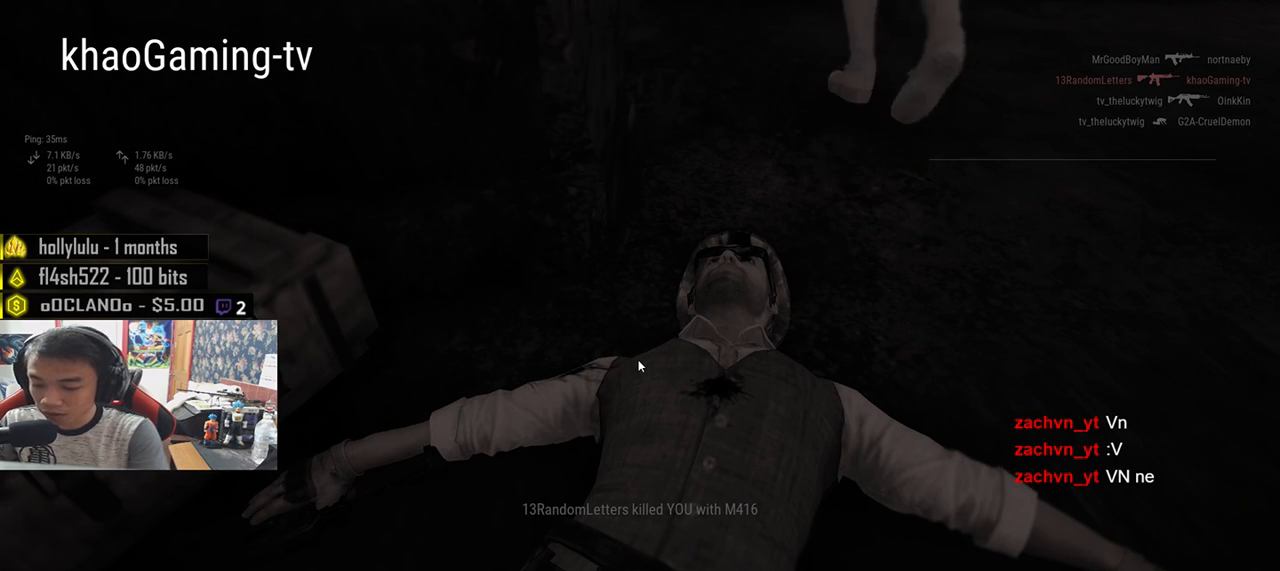
{"keys": [], "mouse": [], "events": []}
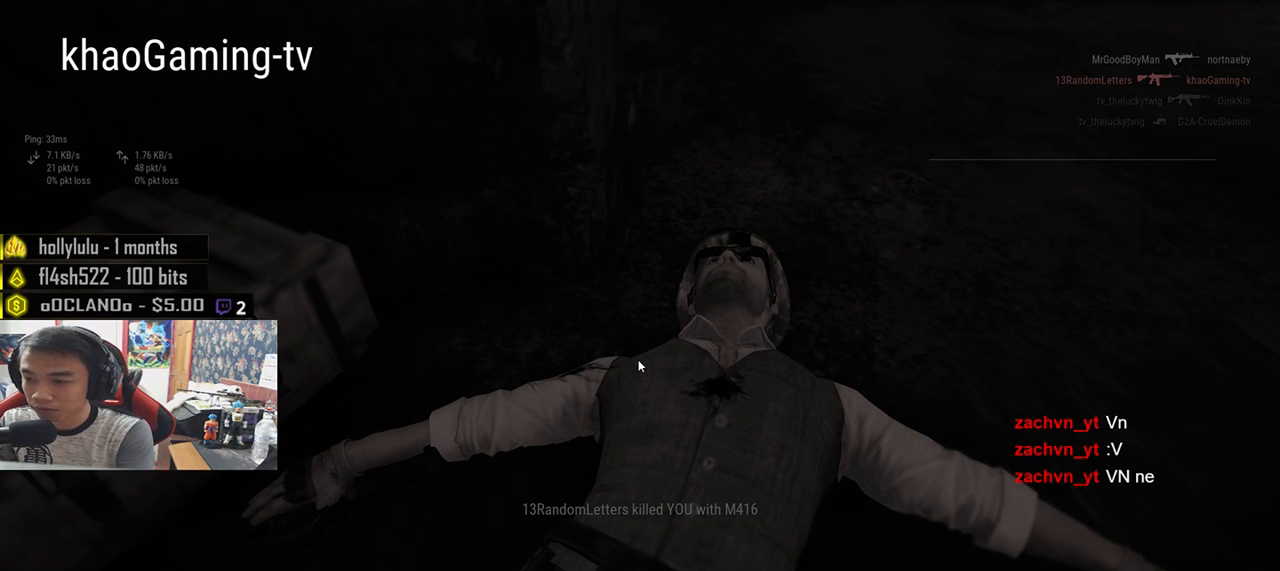
{"keys": [], "mouse": [], "events": []}
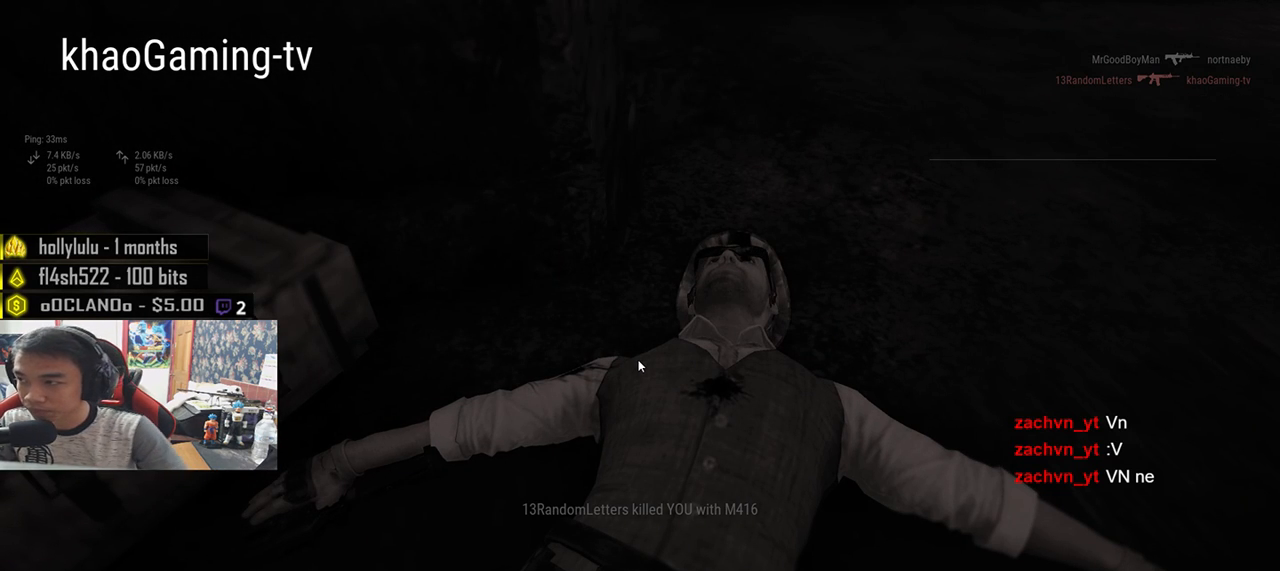
{"keys": [], "mouse": [], "events": []}
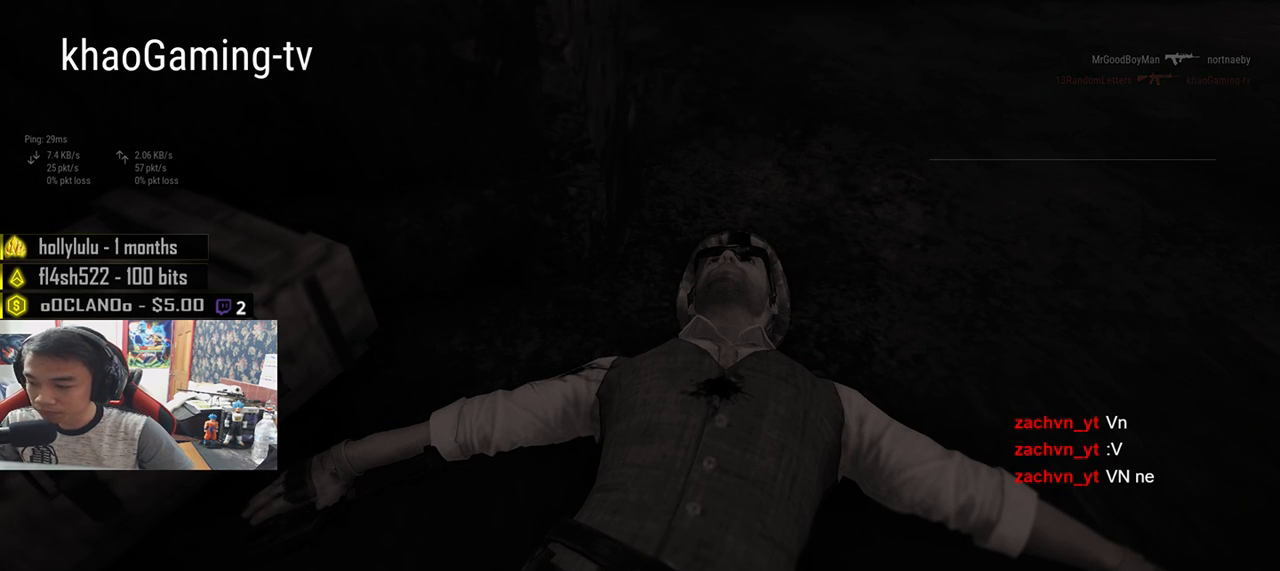
{"keys": [], "mouse": [], "events": [[50, "mouse_left", "down"], [117, "mouse_left", "up"], [333, "mouse_left", "down"], [433, "mouse_left", "up"]]}